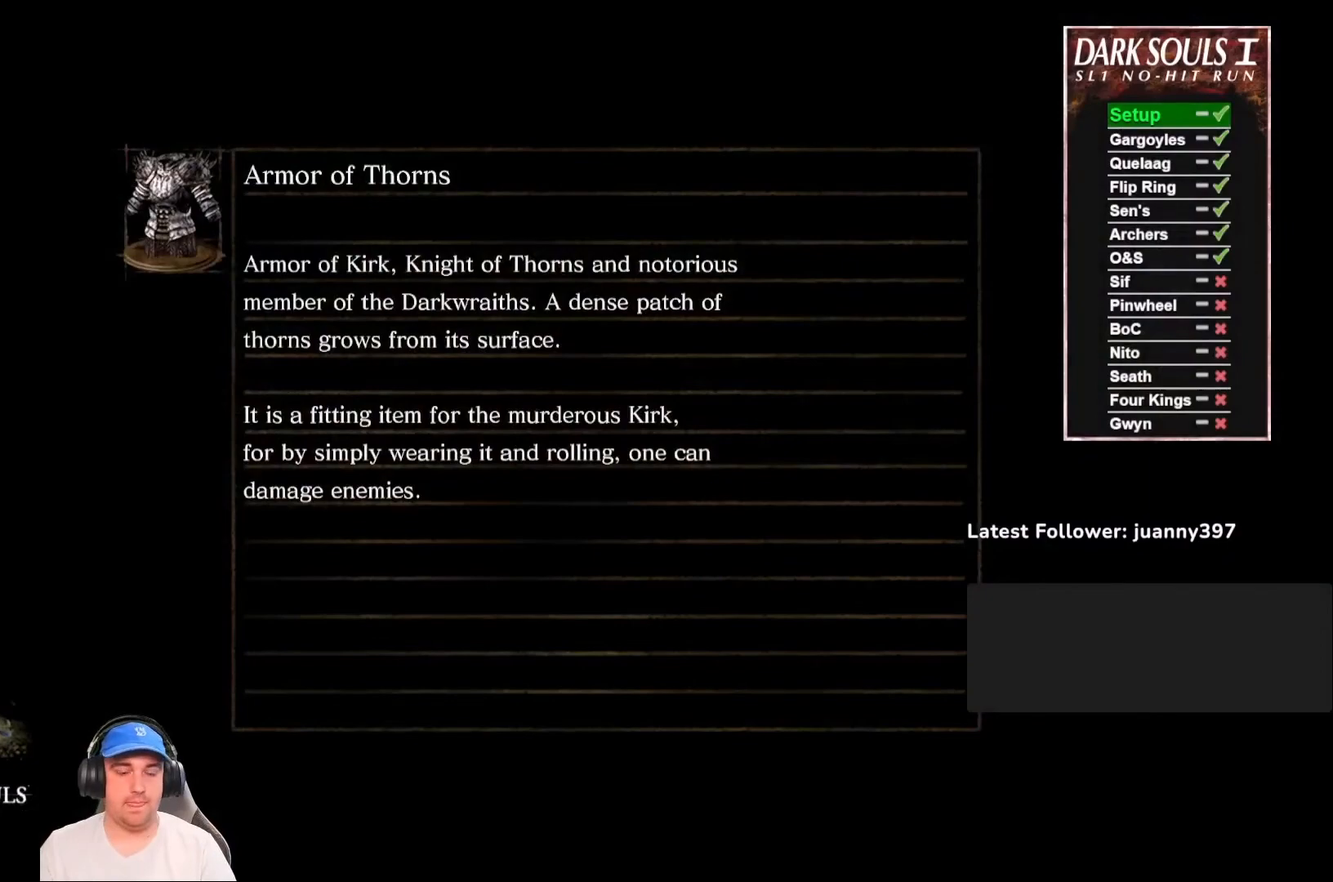
Gameplay with a controller (Xbox layout); each line is a JSON object with the inputs held at the frame after it. "events" lists button and stick changes between this image and that frame as [ms after this image, input, new state], when the widget could be followed in between.
{"buttons": [], "left_stick": "center", "right_stick": "center", "events": []}
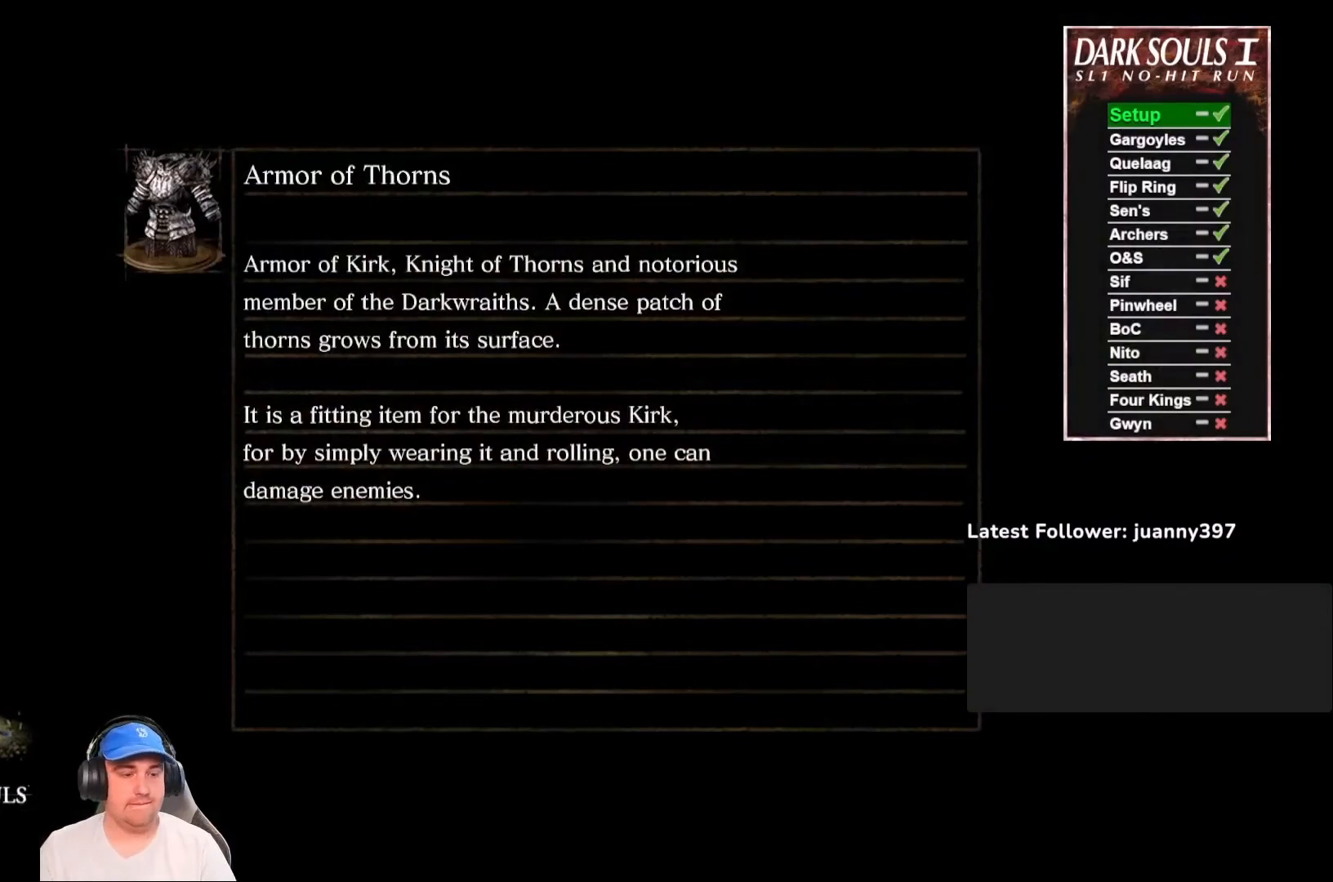
{"buttons": [], "left_stick": "center", "right_stick": "center", "events": [[200, "right_stick", "left"], [400, "right_stick", "center"]]}
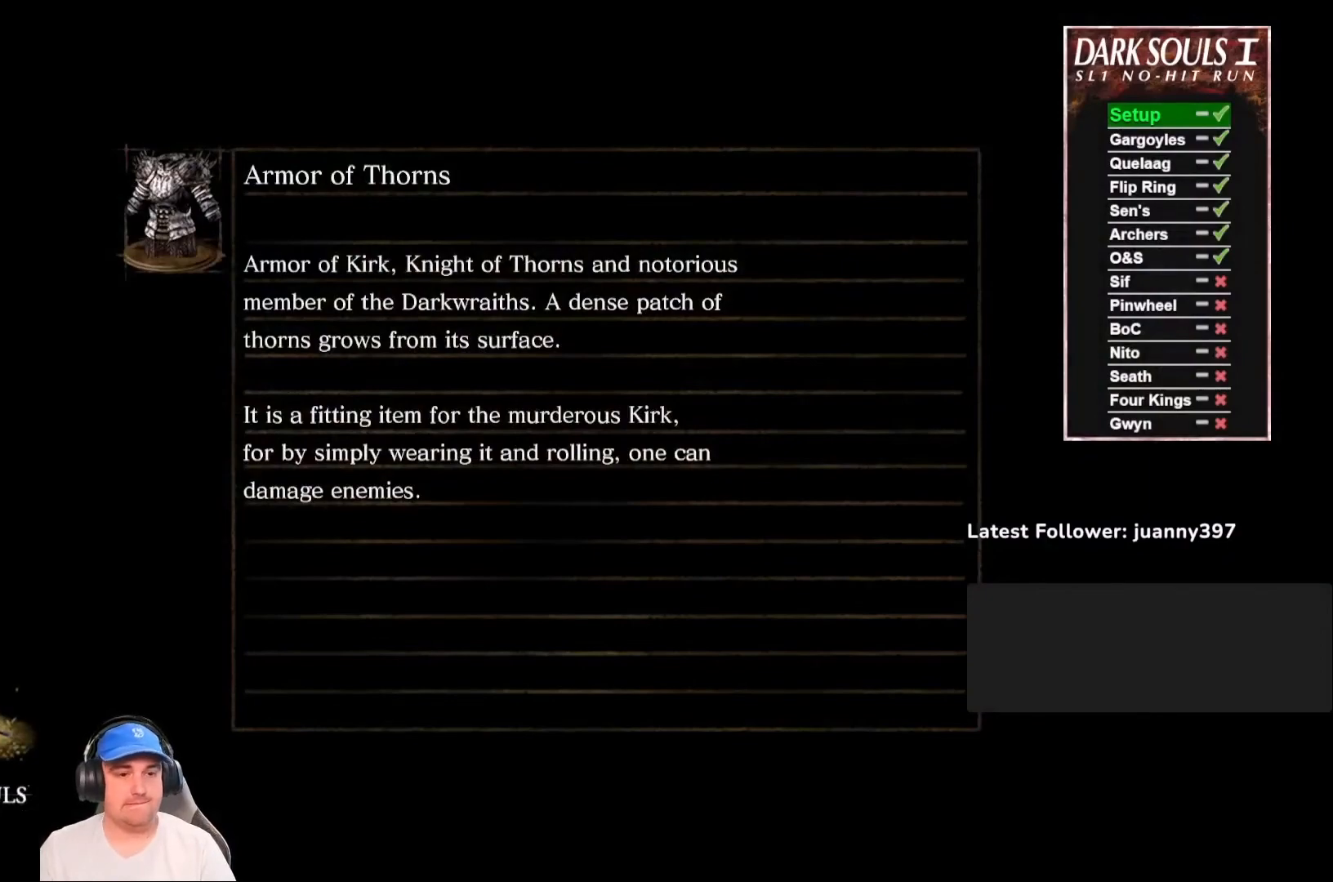
{"buttons": [], "left_stick": "center", "right_stick": "center", "events": []}
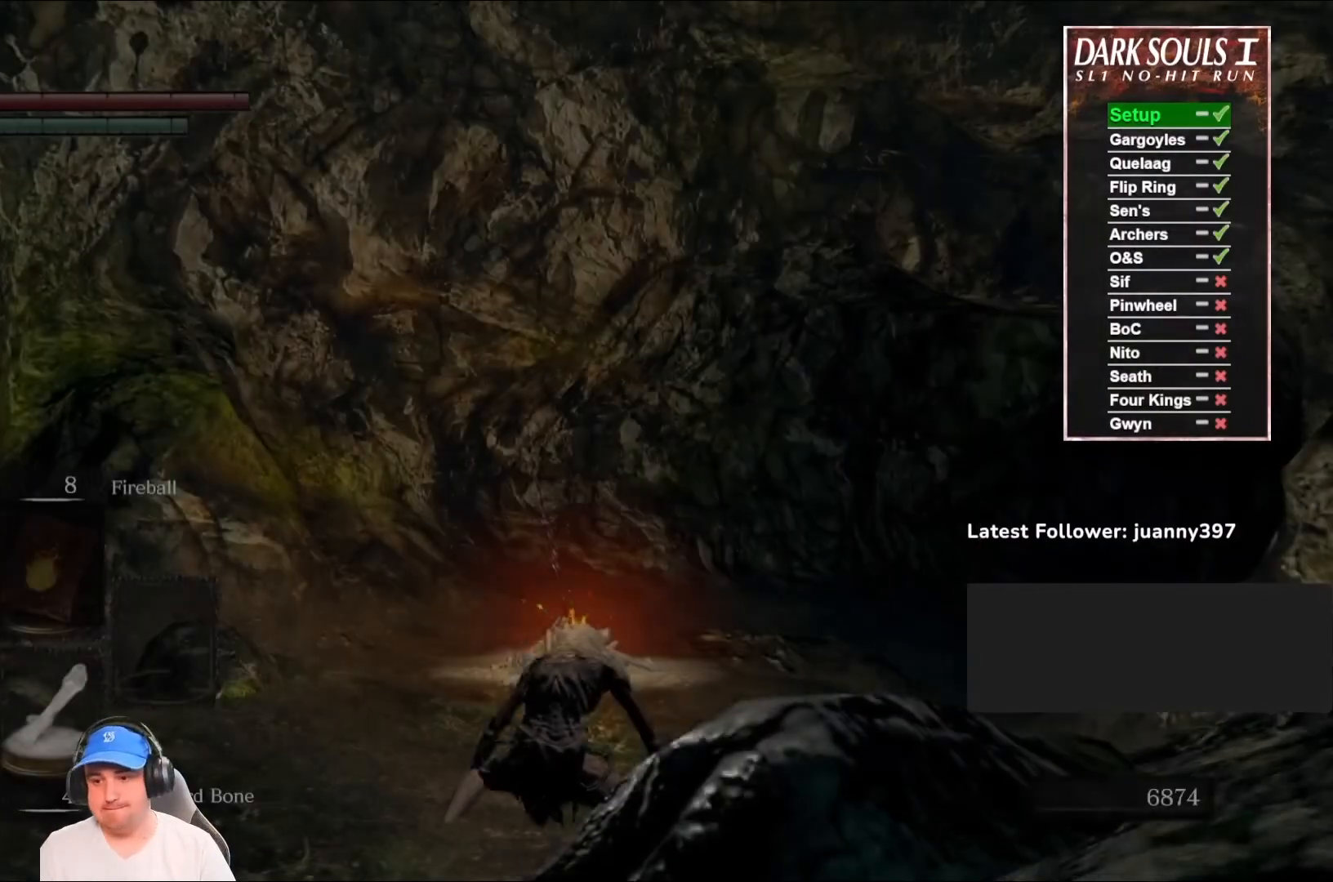
{"buttons": ["B"], "left_stick": "left", "right_stick": "down-left", "events": [[233, "right_stick", "down-left"], [267, "left_stick", "left"], [467, "B", "down"]]}
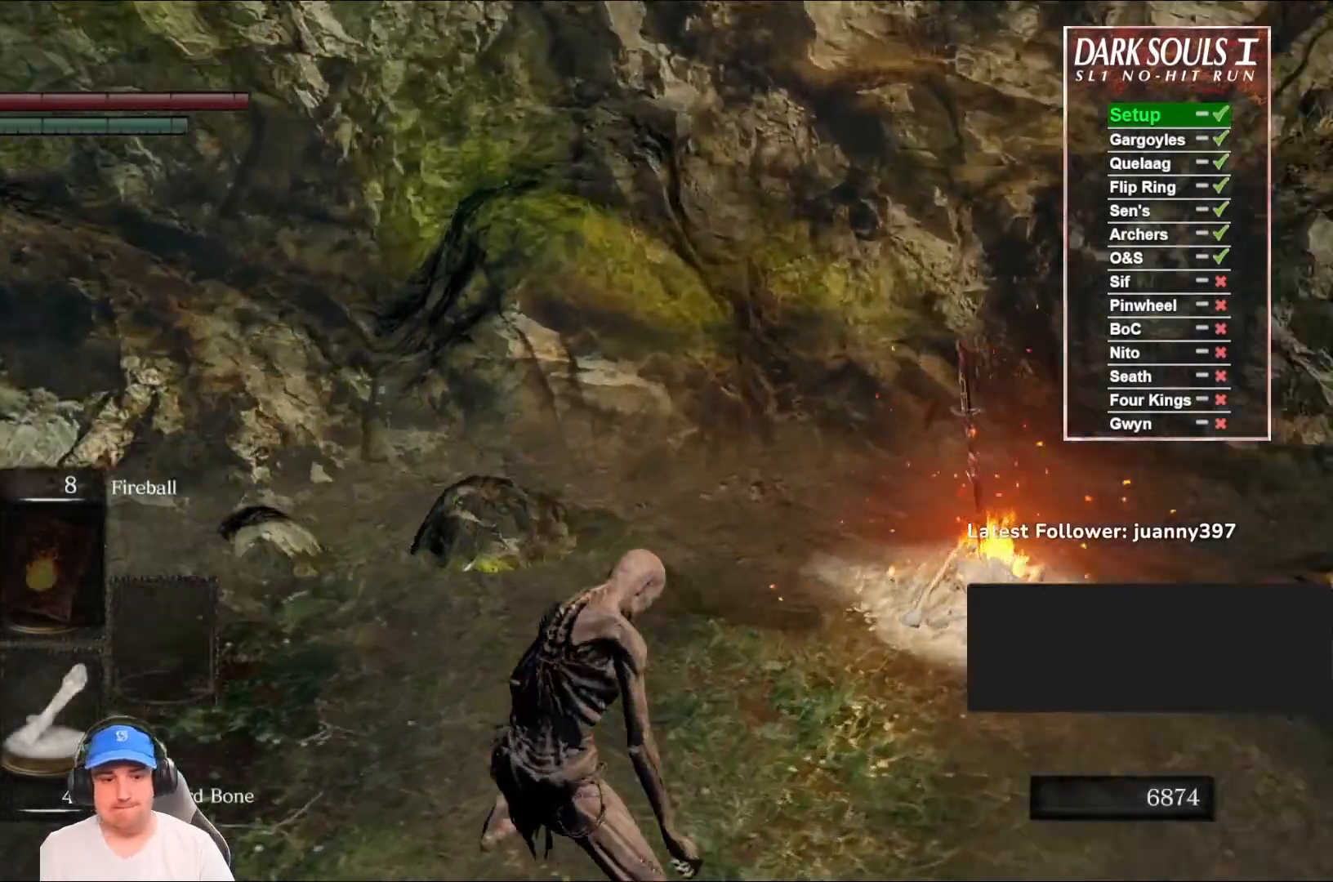
{"buttons": ["B"], "left_stick": "up", "right_stick": "center", "events": [[67, "left_stick", "up-left"], [100, "right_stick", "left"], [400, "left_stick", "up"], [433, "right_stick", "center"]]}
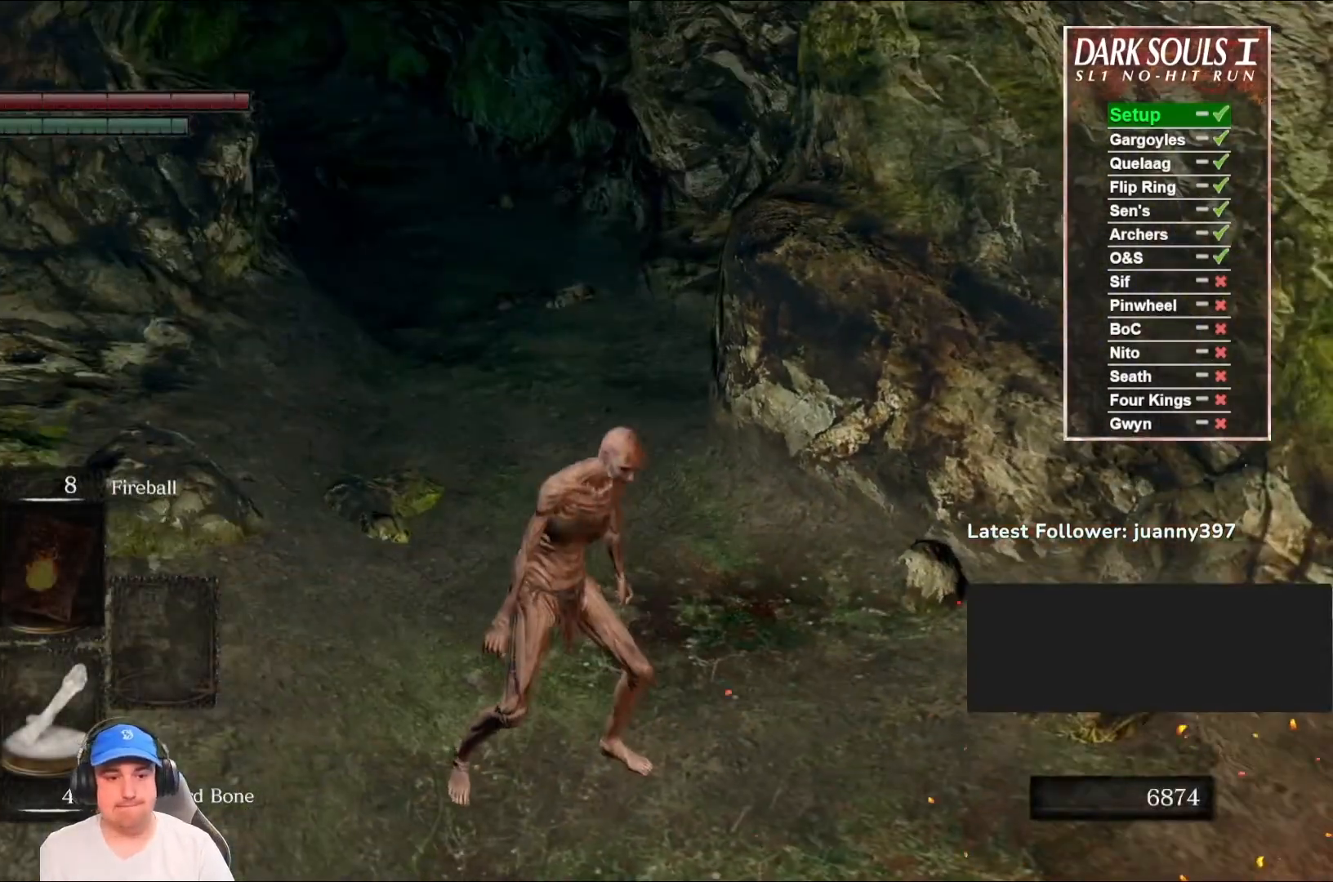
{"buttons": ["B"], "left_stick": "up", "right_stick": "center", "events": [[233, "right_stick", "down-left"], [367, "right_stick", "center"]]}
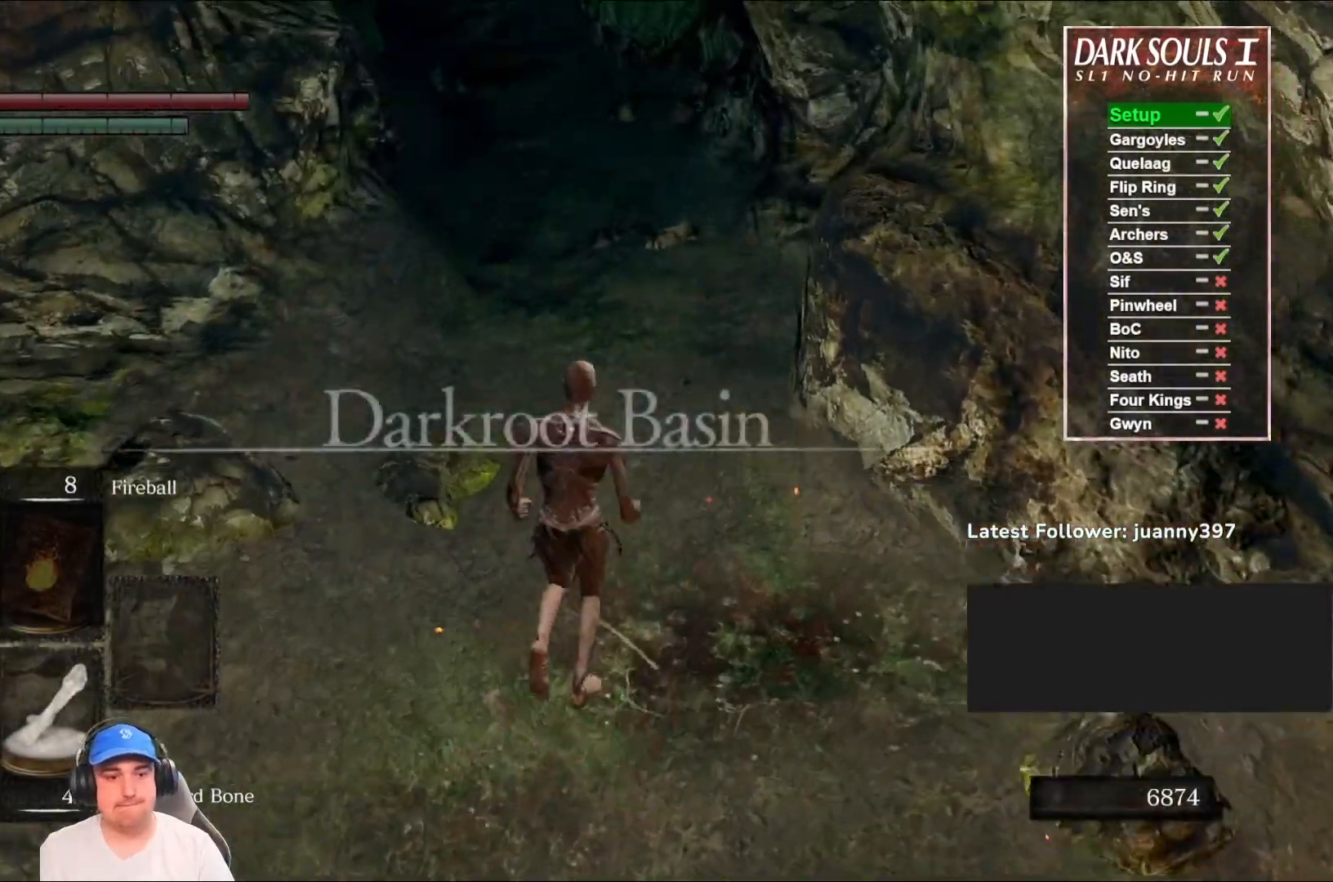
{"buttons": ["B"], "left_stick": "up", "right_stick": "center", "events": [[300, "right_stick", "up"], [433, "right_stick", "center"]]}
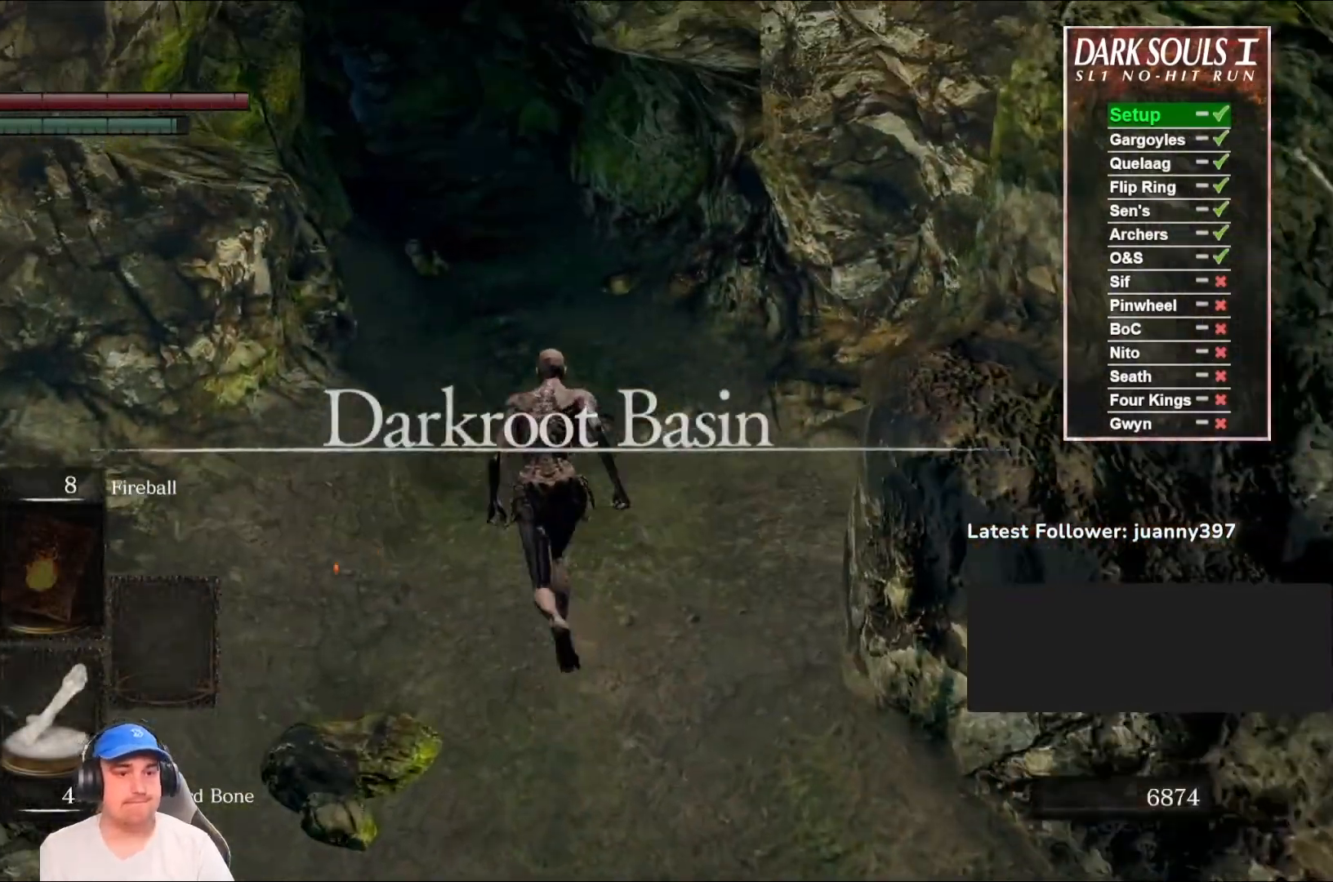
{"buttons": ["B"], "left_stick": "up", "right_stick": "center", "events": []}
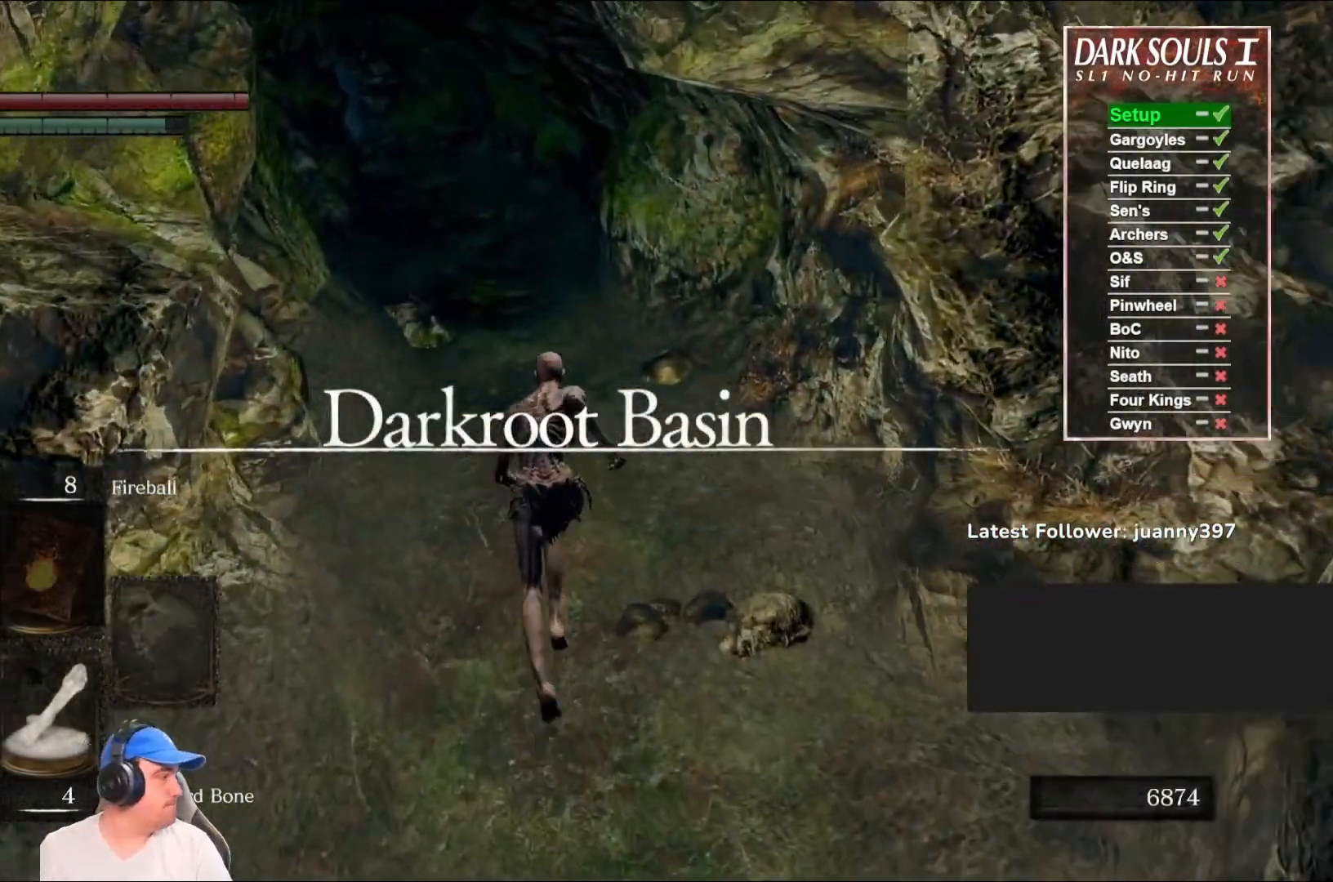
{"buttons": ["B"], "left_stick": "up", "right_stick": "center", "events": []}
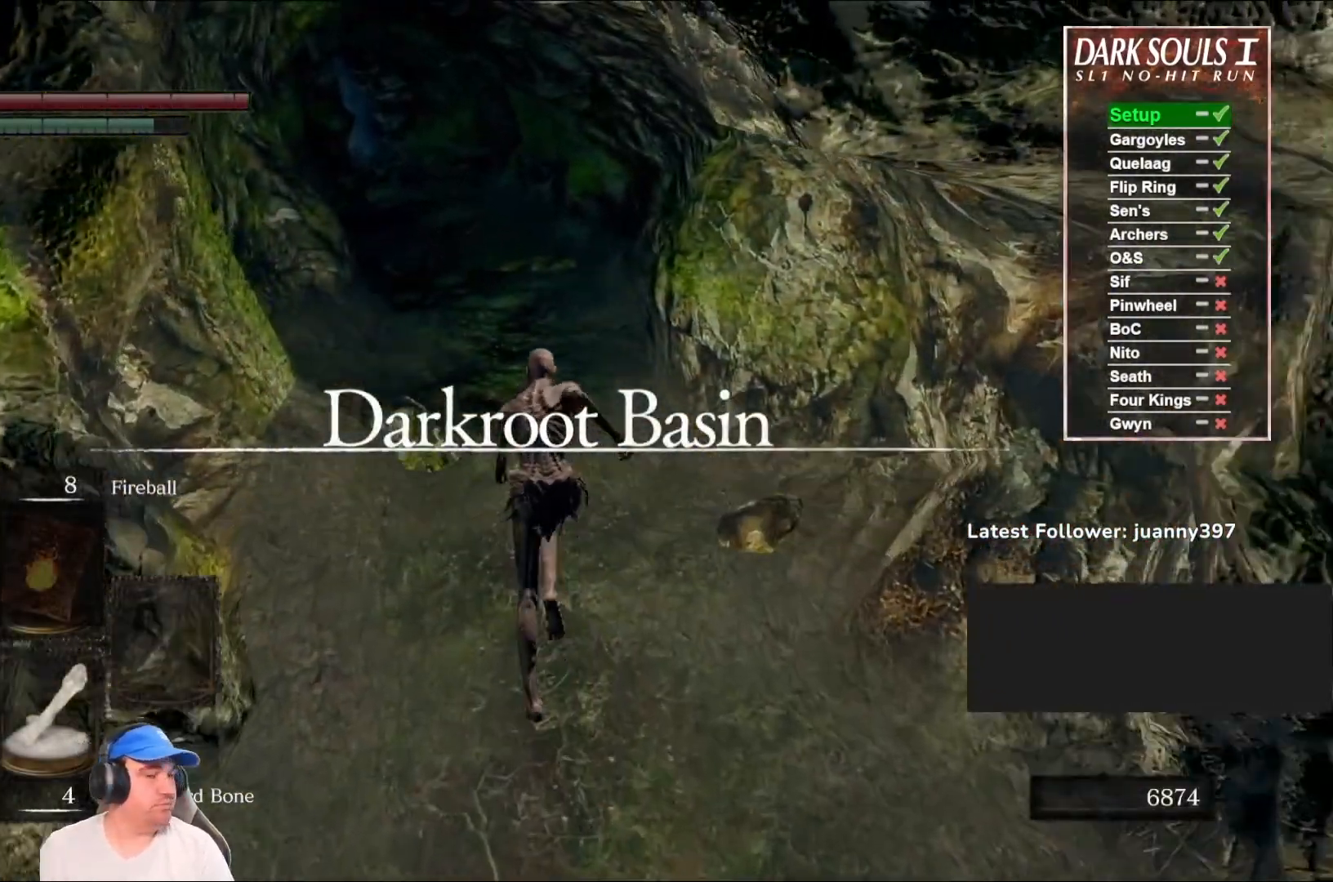
{"buttons": ["B"], "left_stick": "up", "right_stick": "center", "events": []}
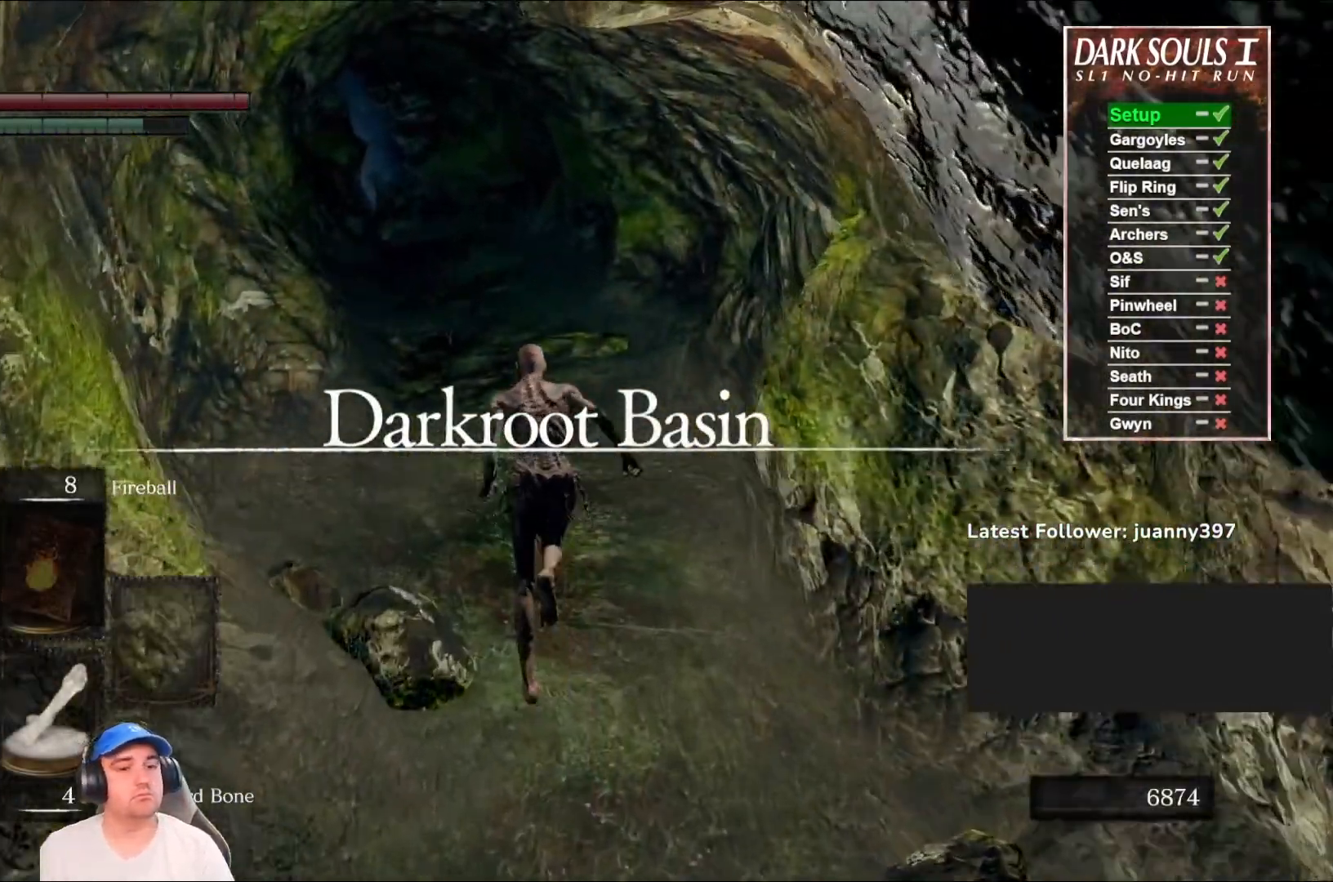
{"buttons": ["B"], "left_stick": "up", "right_stick": "center", "events": []}
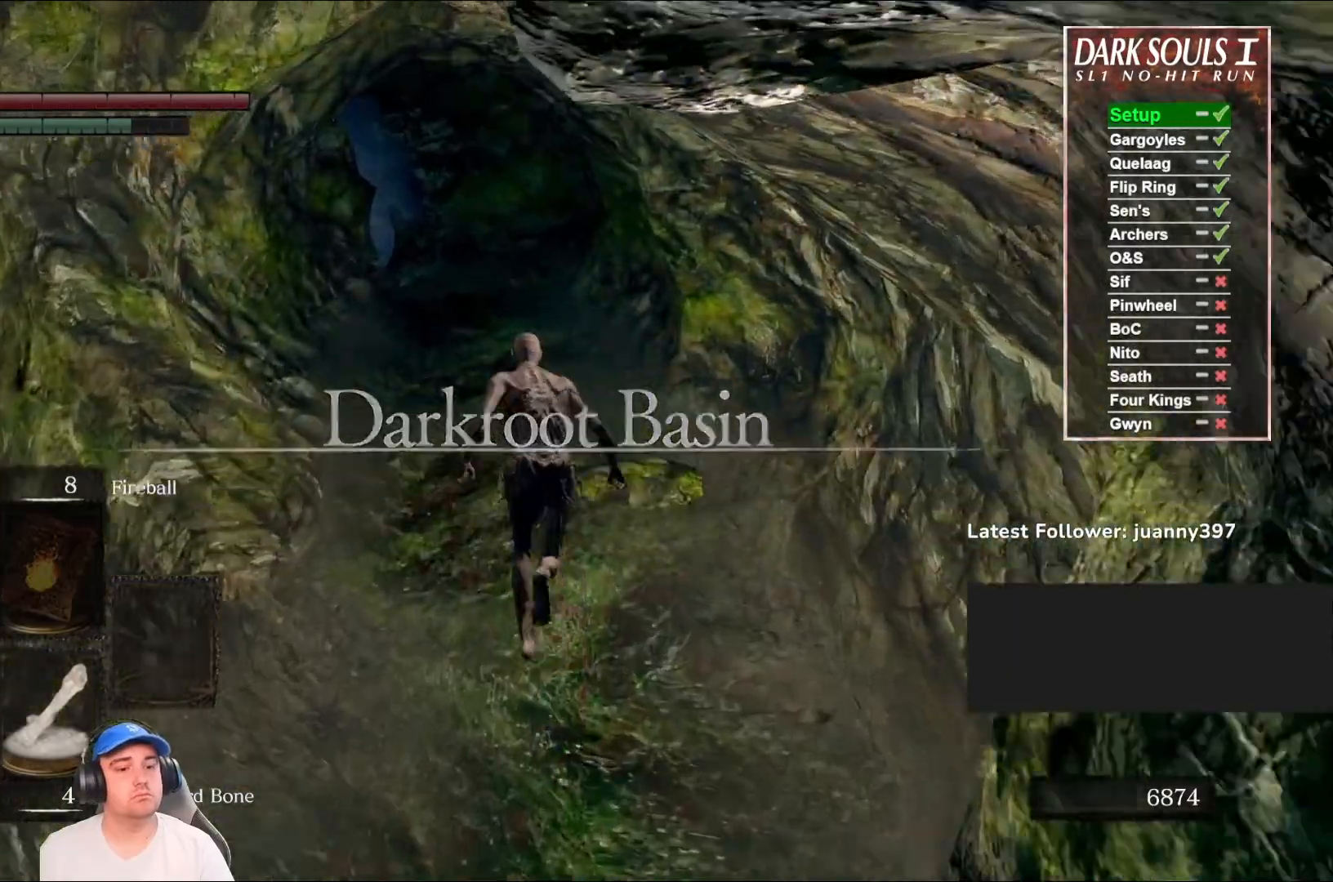
{"buttons": ["B"], "left_stick": "up", "right_stick": "center", "events": [[333, "right_stick", "down"], [500, "right_stick", "center"]]}
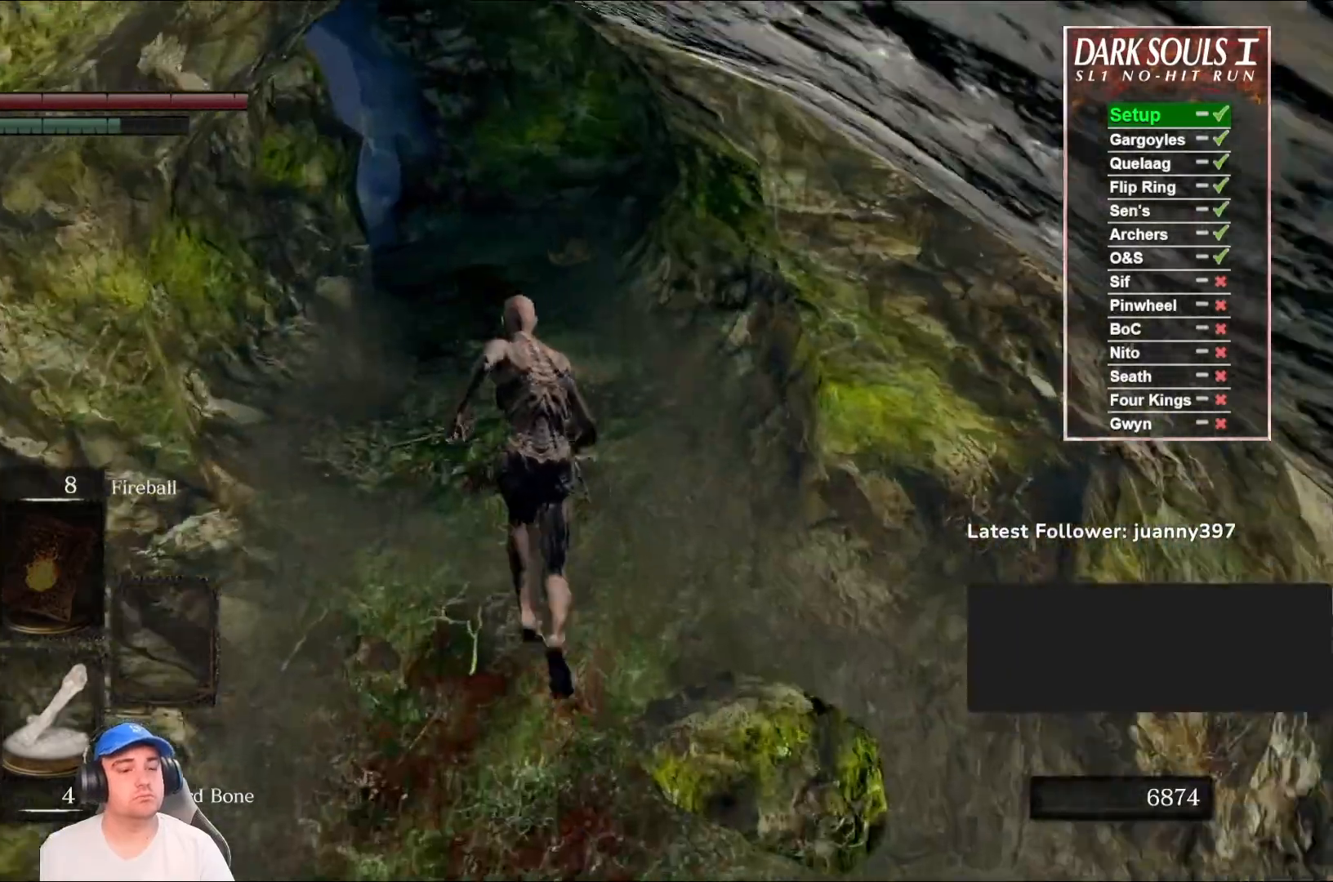
{"buttons": ["B"], "left_stick": "up", "right_stick": "down", "events": [[467, "right_stick", "down"]]}
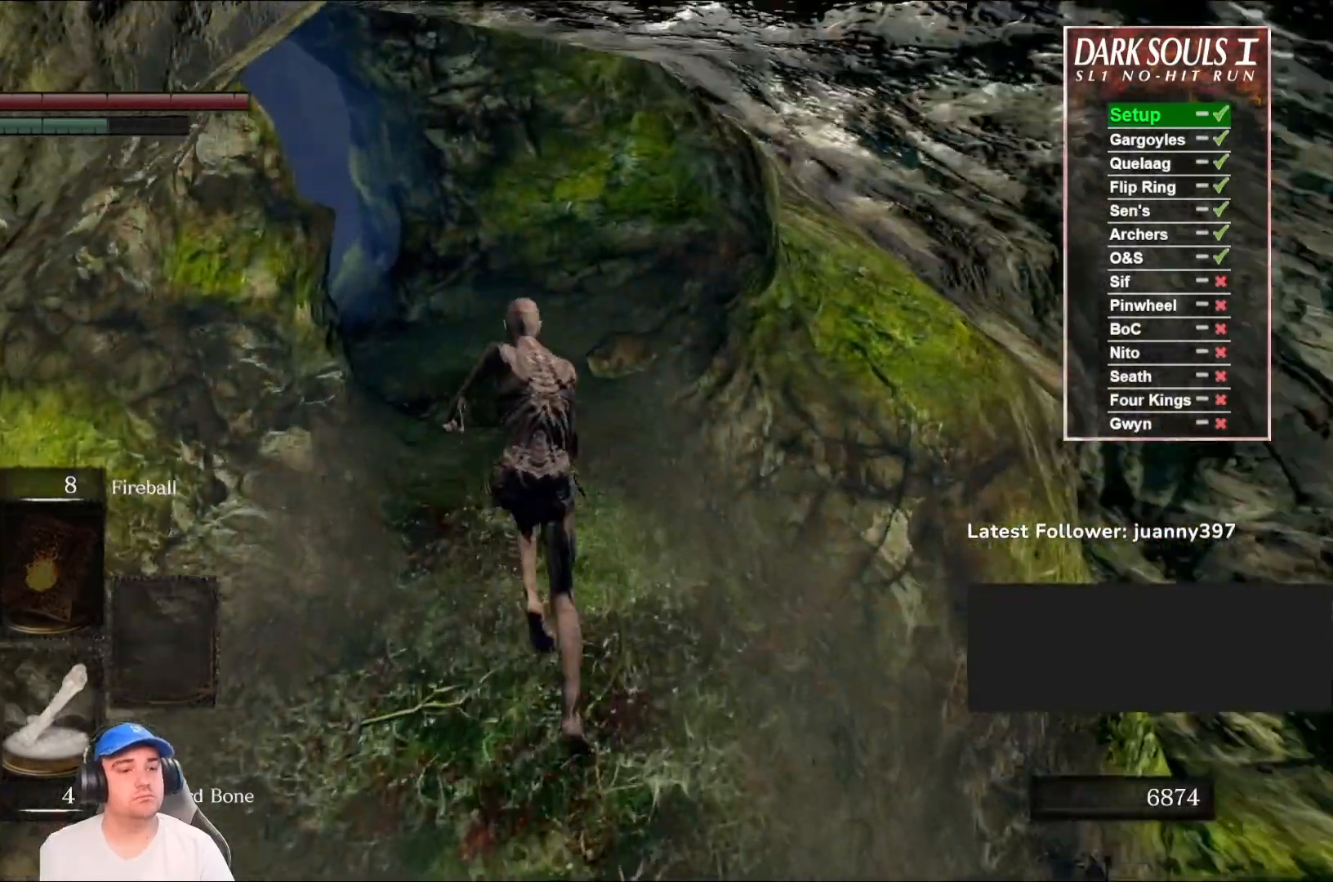
{"buttons": ["B"], "left_stick": "up", "right_stick": "down", "events": []}
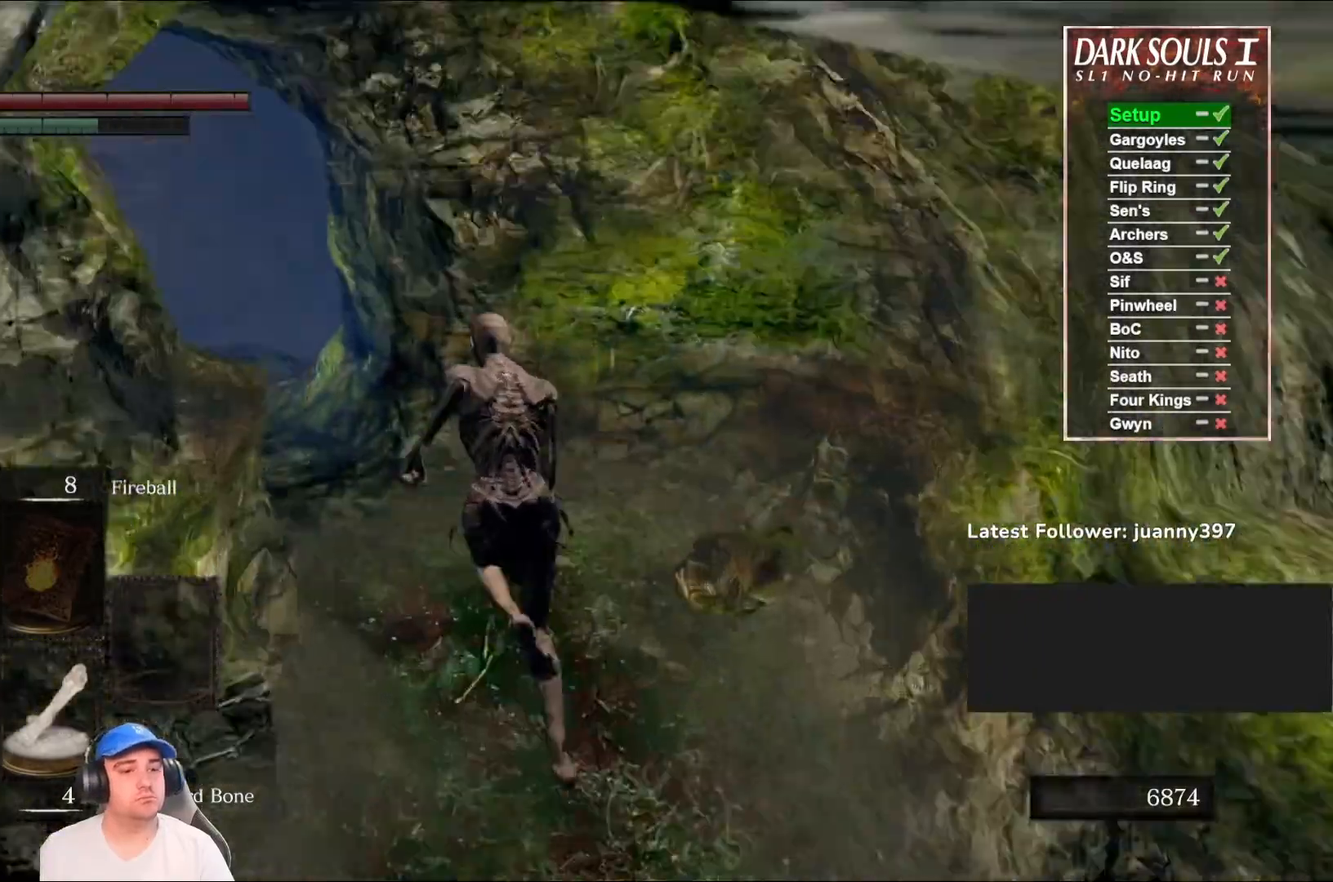
{"buttons": ["B"], "left_stick": "up", "right_stick": "down-right", "events": [[333, "right_stick", "down-right"]]}
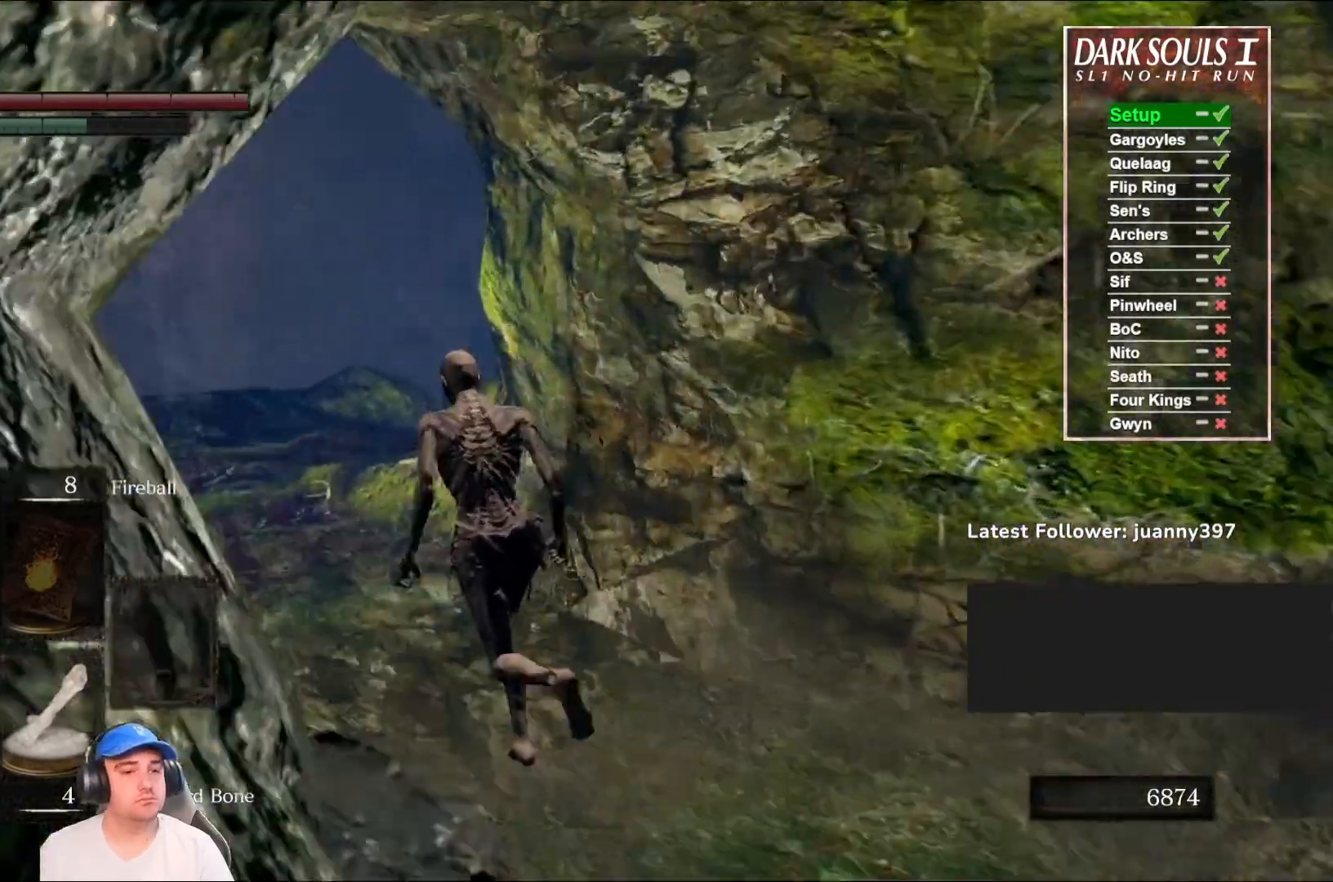
{"buttons": ["B"], "left_stick": "up", "right_stick": "down-right", "events": []}
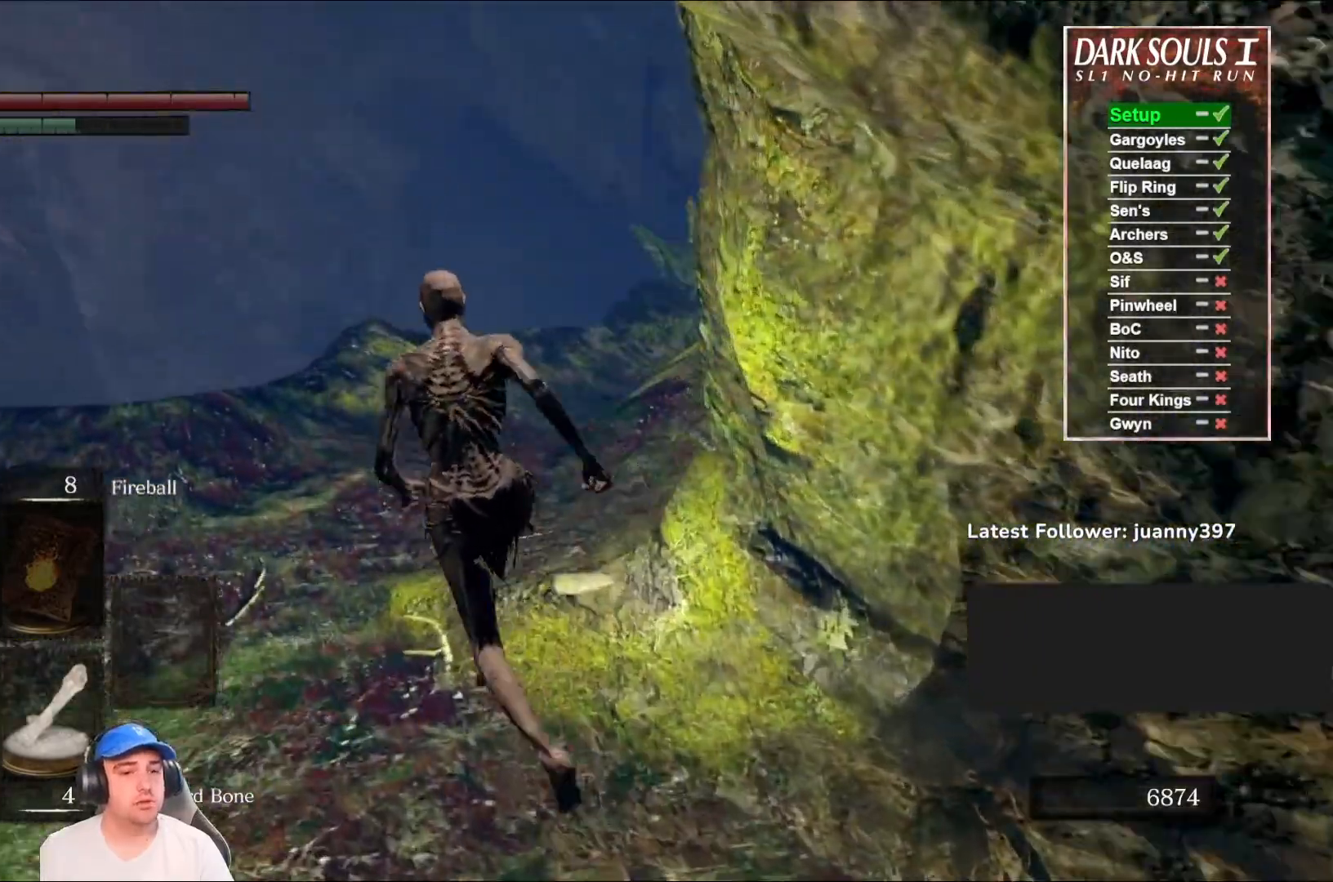
{"buttons": ["B"], "left_stick": "up", "right_stick": "right", "events": [[467, "right_stick", "right"]]}
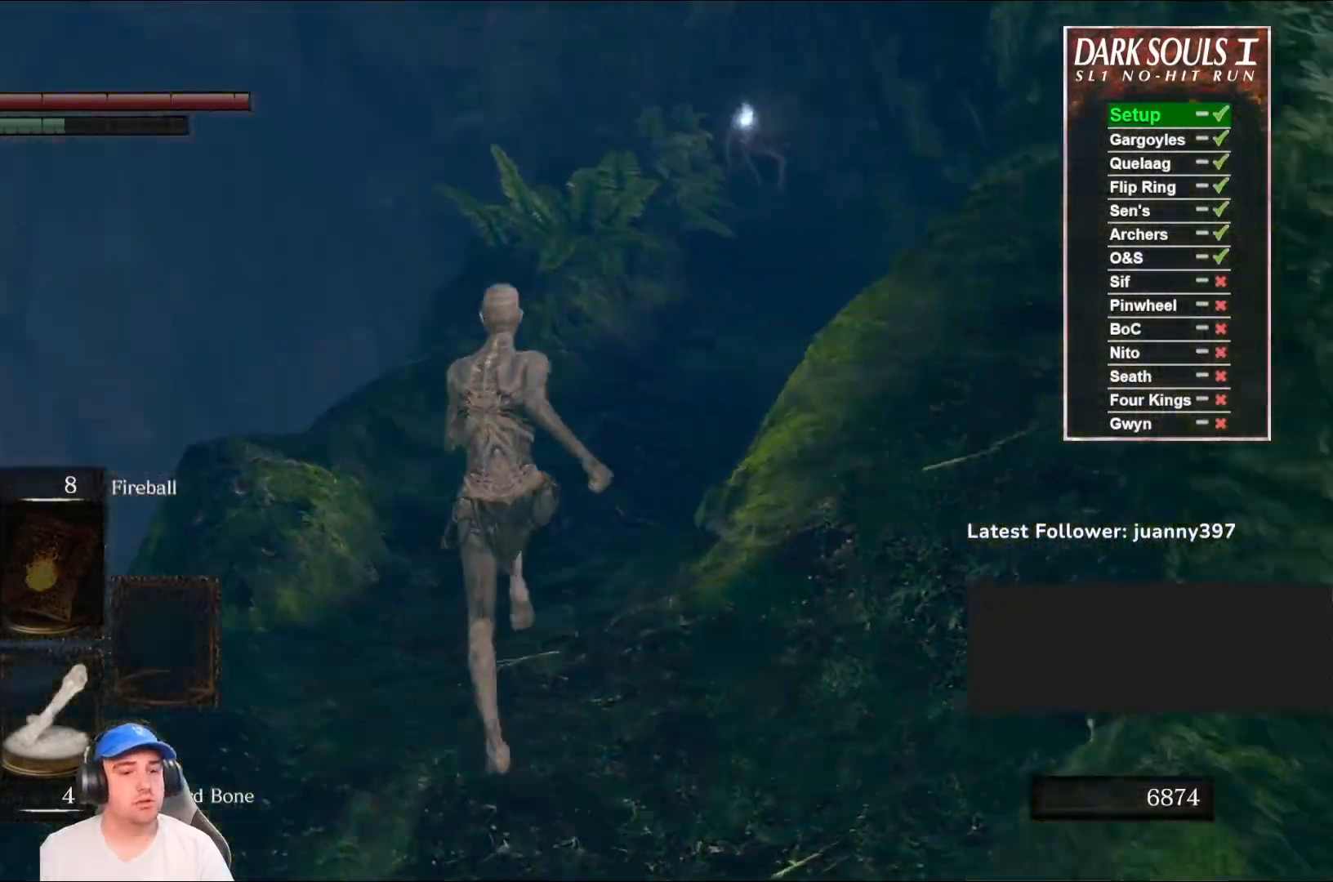
{"buttons": ["B"], "left_stick": "up", "right_stick": "up-right", "events": [[133, "right_stick", "center"], [467, "right_stick", "up-right"]]}
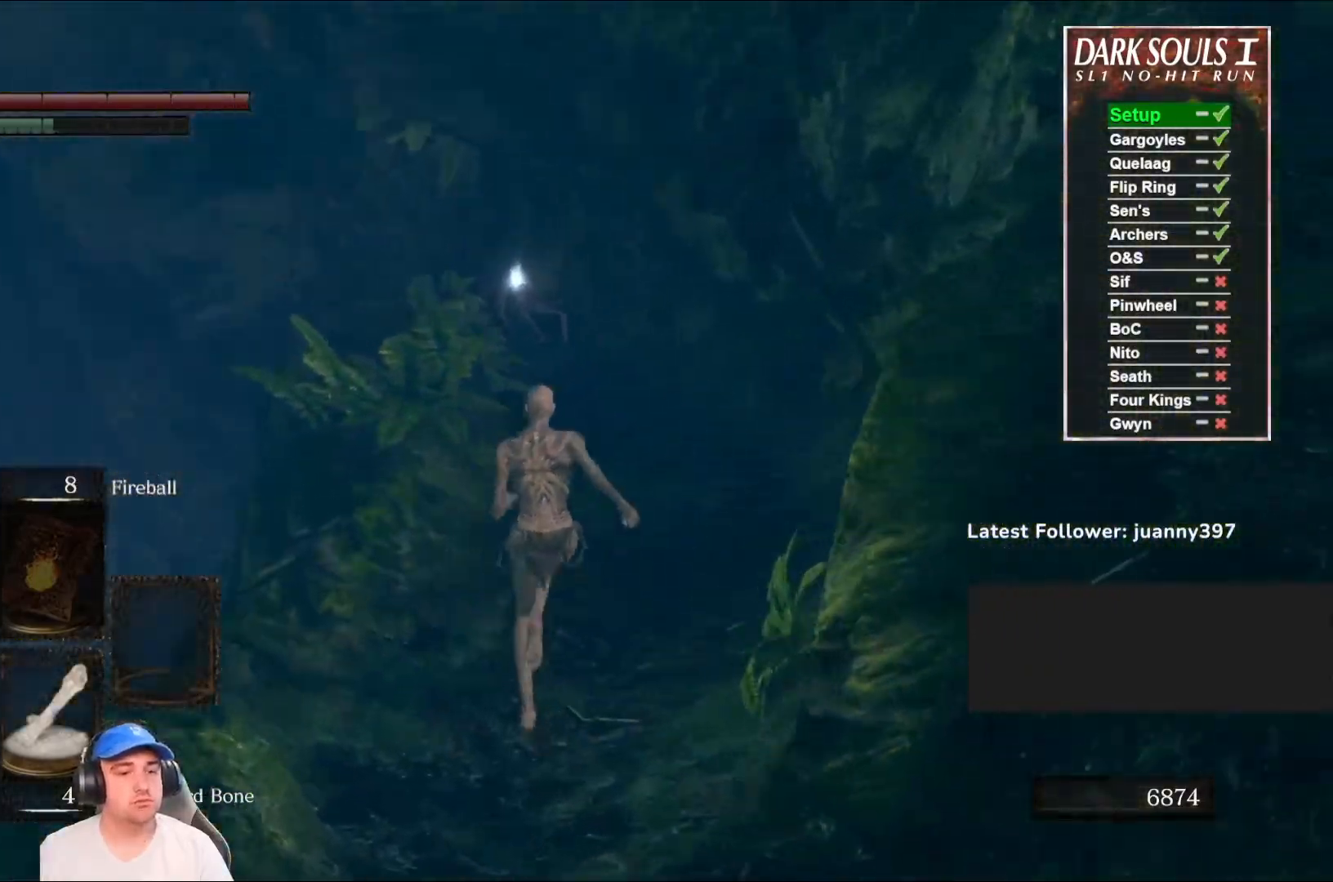
{"buttons": ["B"], "left_stick": "up", "right_stick": "center", "events": [[67, "right_stick", "center"]]}
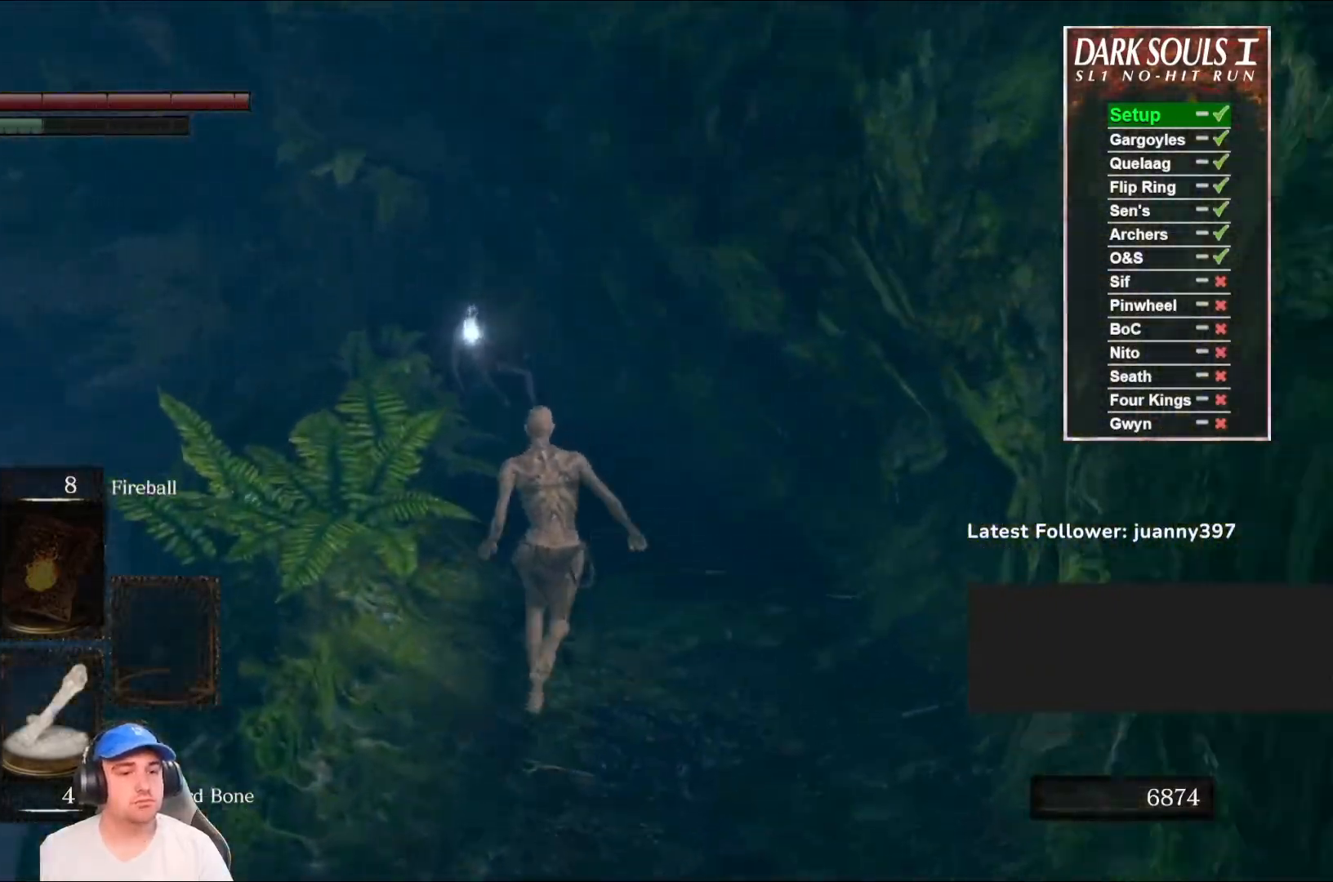
{"buttons": ["B"], "left_stick": "up", "right_stick": "center", "events": [[100, "right_stick", "down-right"], [233, "right_stick", "center"]]}
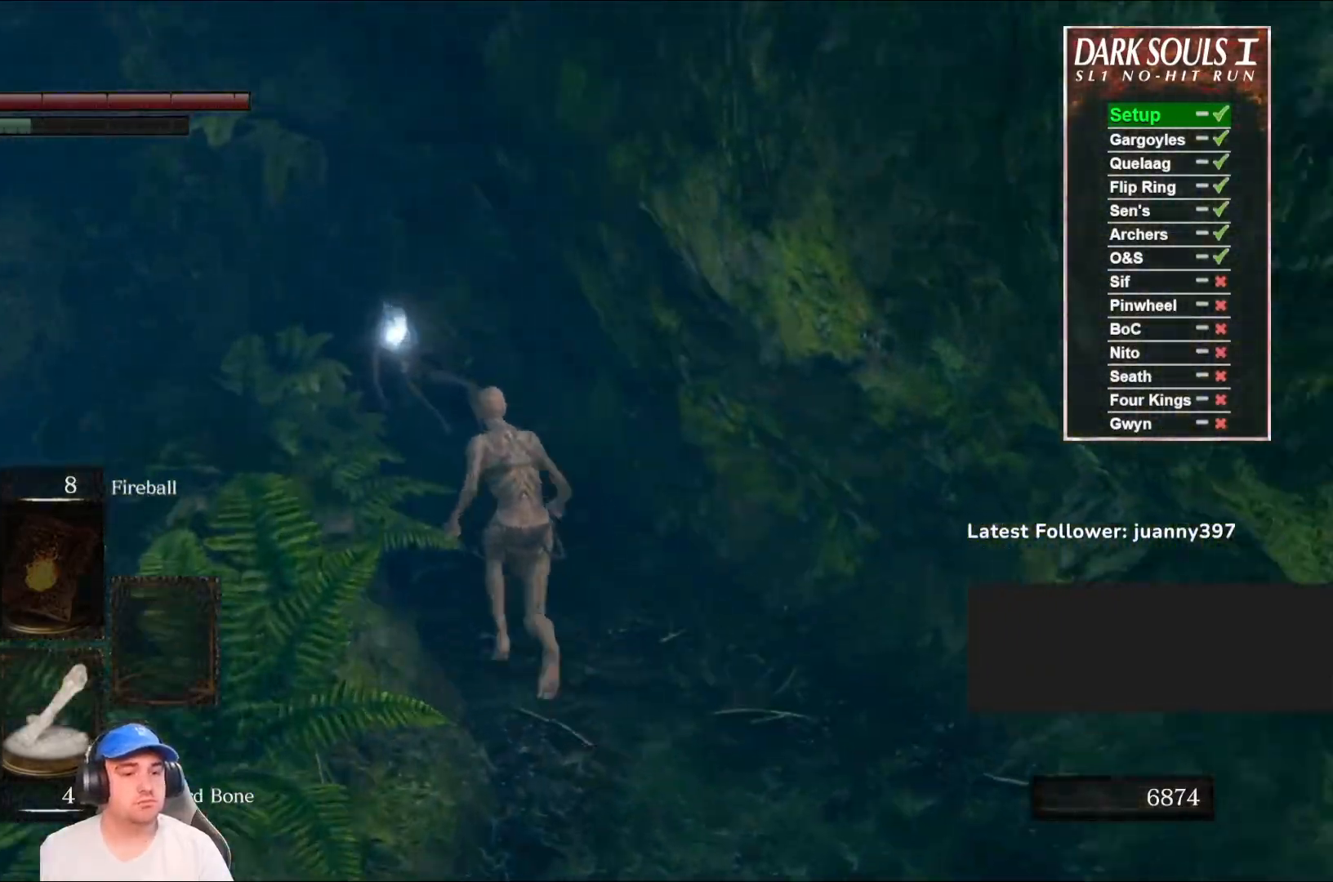
{"buttons": ["B"], "left_stick": "up", "right_stick": "center", "events": [[200, "A", "down"], [233, "A", "up"], [367, "A", "down"], [433, "A", "up"]]}
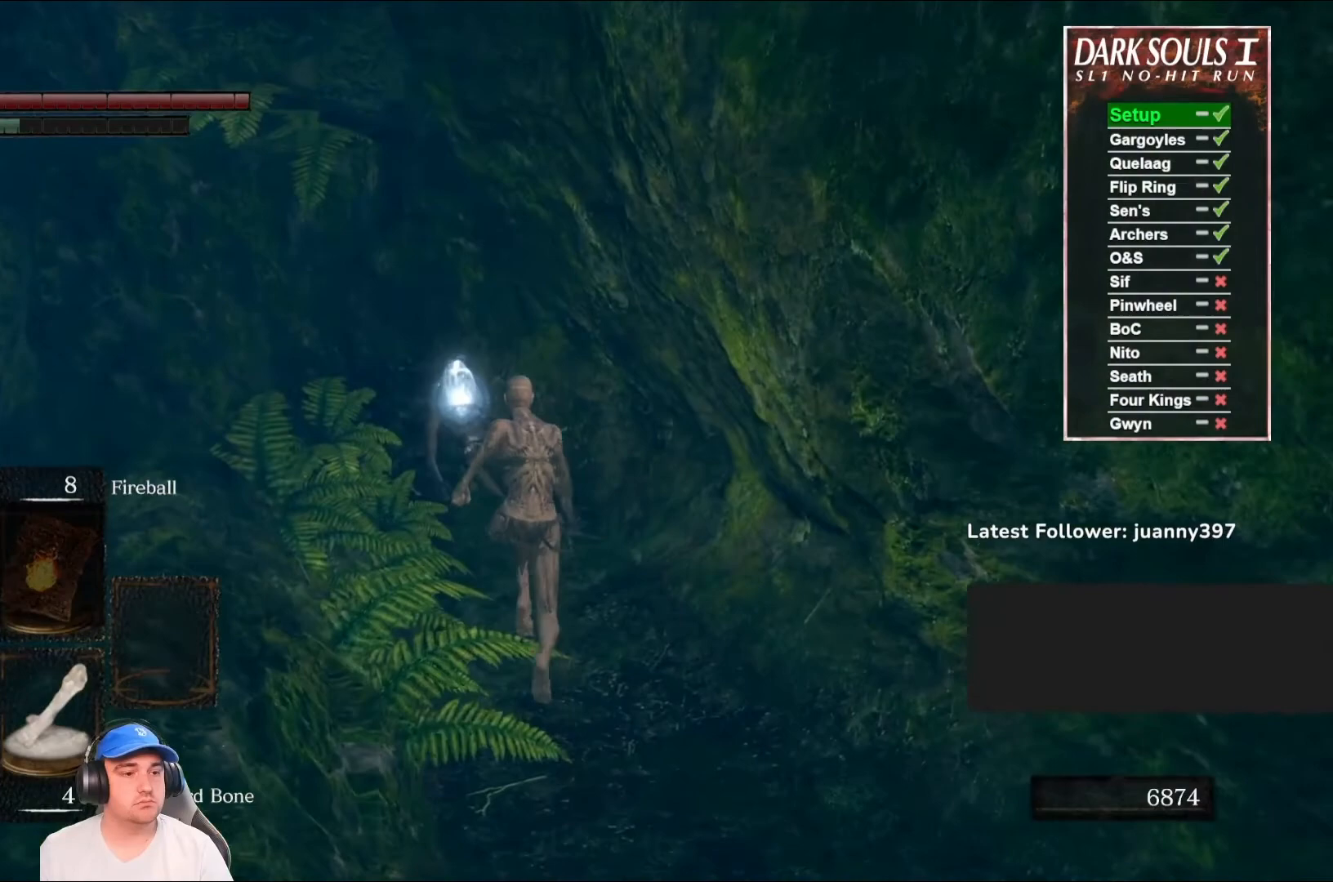
{"buttons": [], "left_stick": "right", "right_stick": "center", "events": [[33, "A", "down"], [100, "A", "up"], [200, "A", "down"], [267, "A", "up"], [433, "B", "up"], [500, "left_stick", "right"]]}
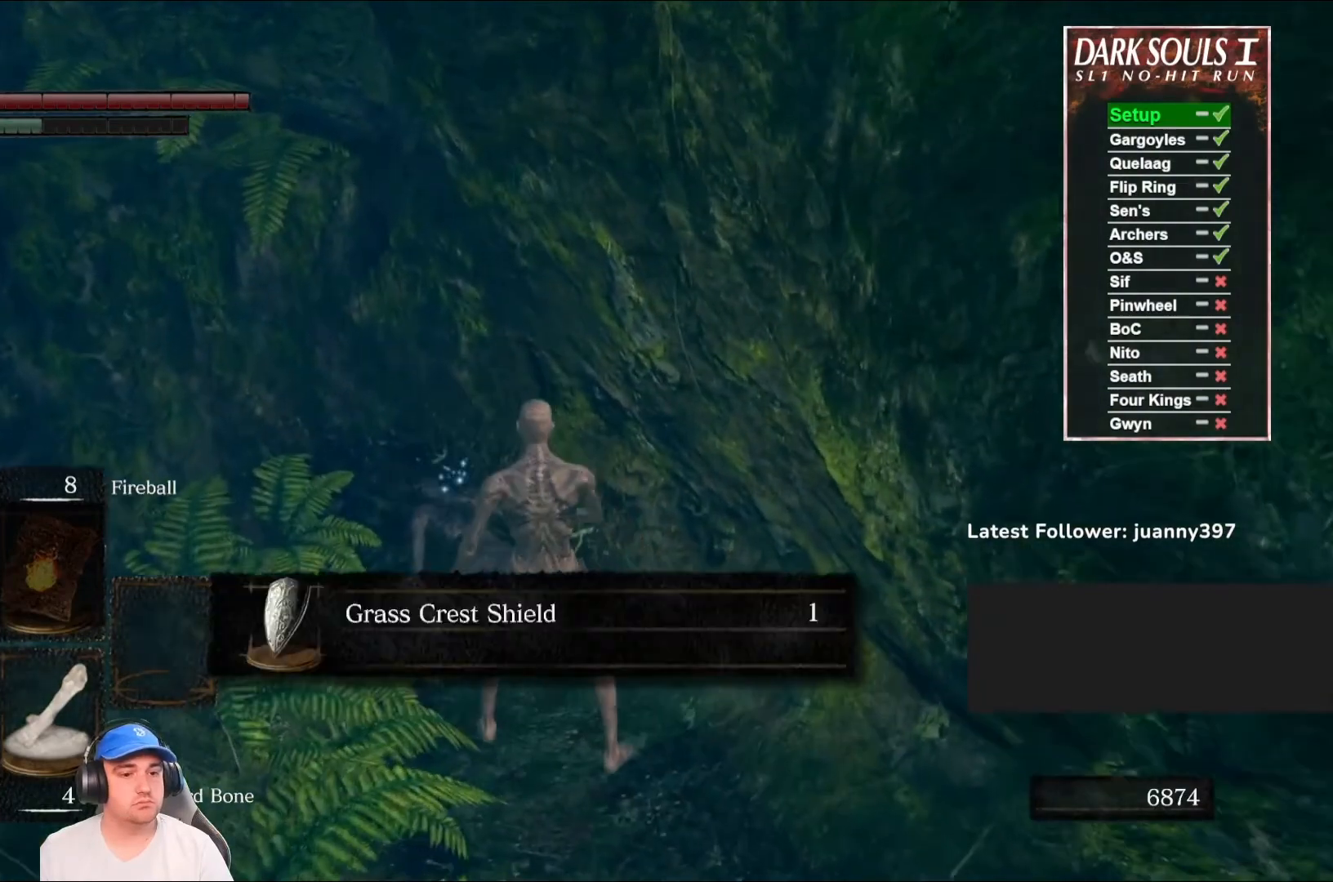
{"buttons": [], "left_stick": "down-right", "right_stick": "center", "events": [[167, "left_stick", "down-right"], [333, "A", "down"], [433, "A", "up"]]}
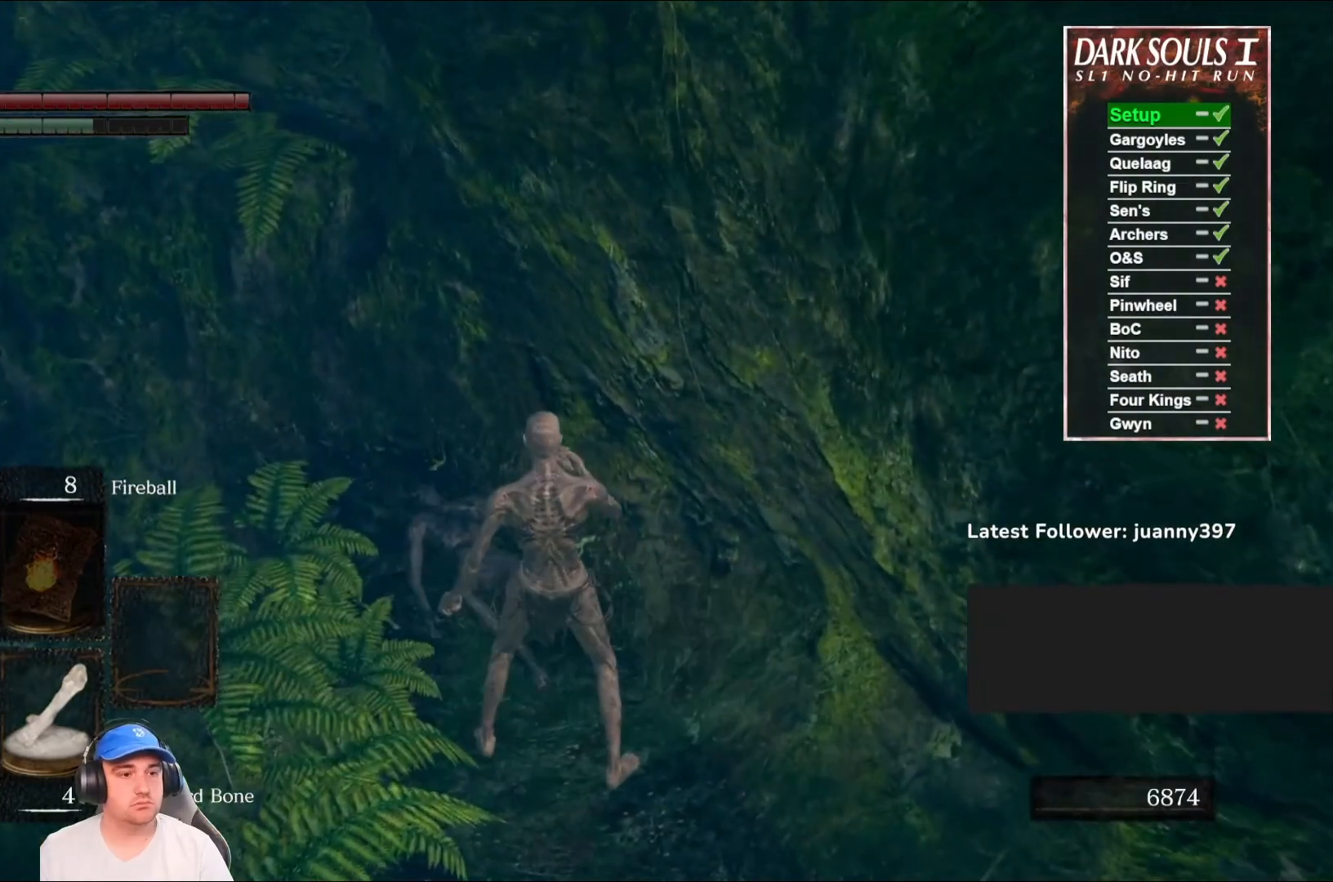
{"buttons": ["B"], "left_stick": "right", "right_stick": "right", "events": [[100, "right_stick", "right"], [233, "left_stick", "right"], [267, "B", "down"]]}
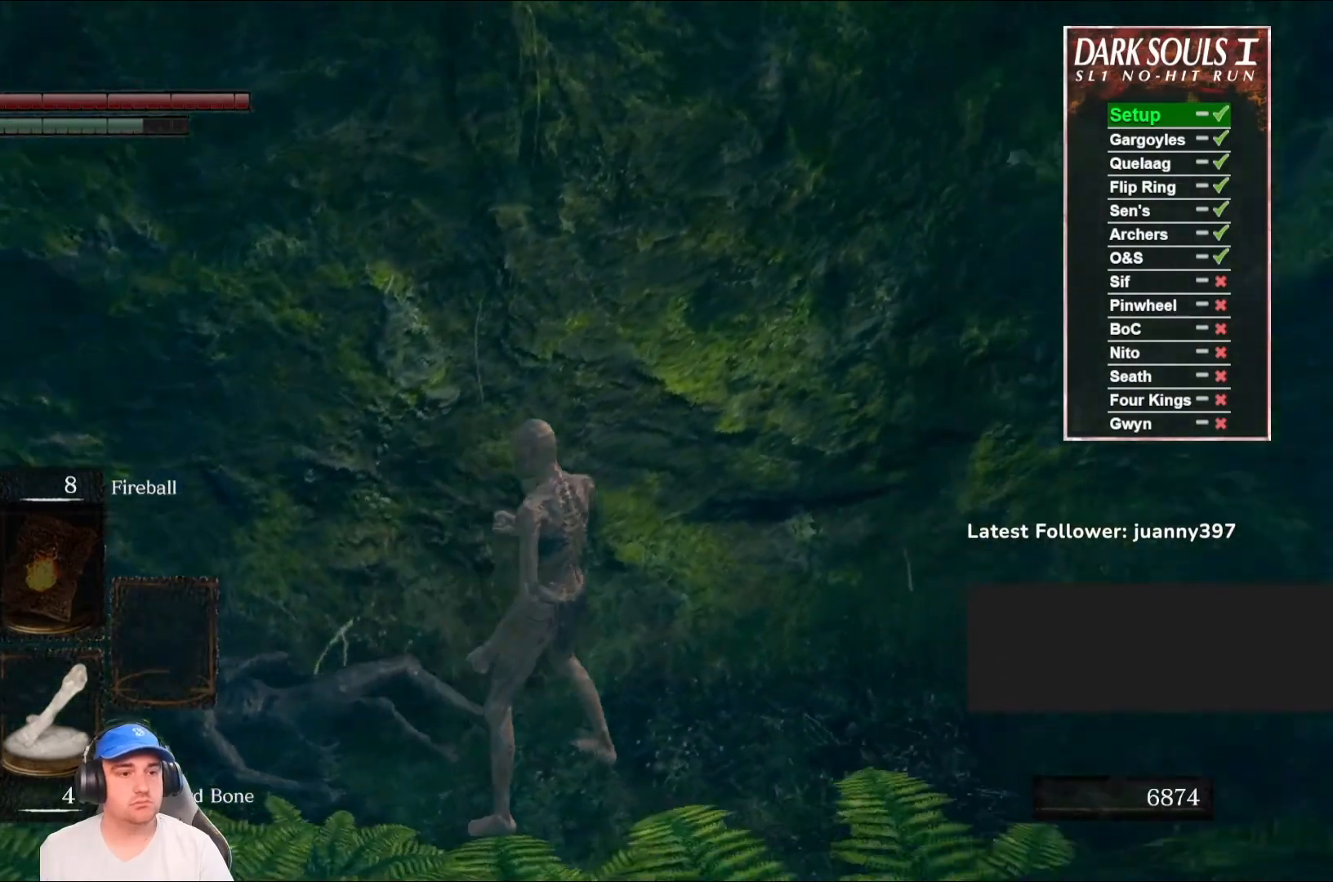
{"buttons": ["B"], "left_stick": "up-right", "right_stick": "right", "events": [[33, "left_stick", "up-right"], [233, "right_stick", "center"], [367, "right_stick", "right"]]}
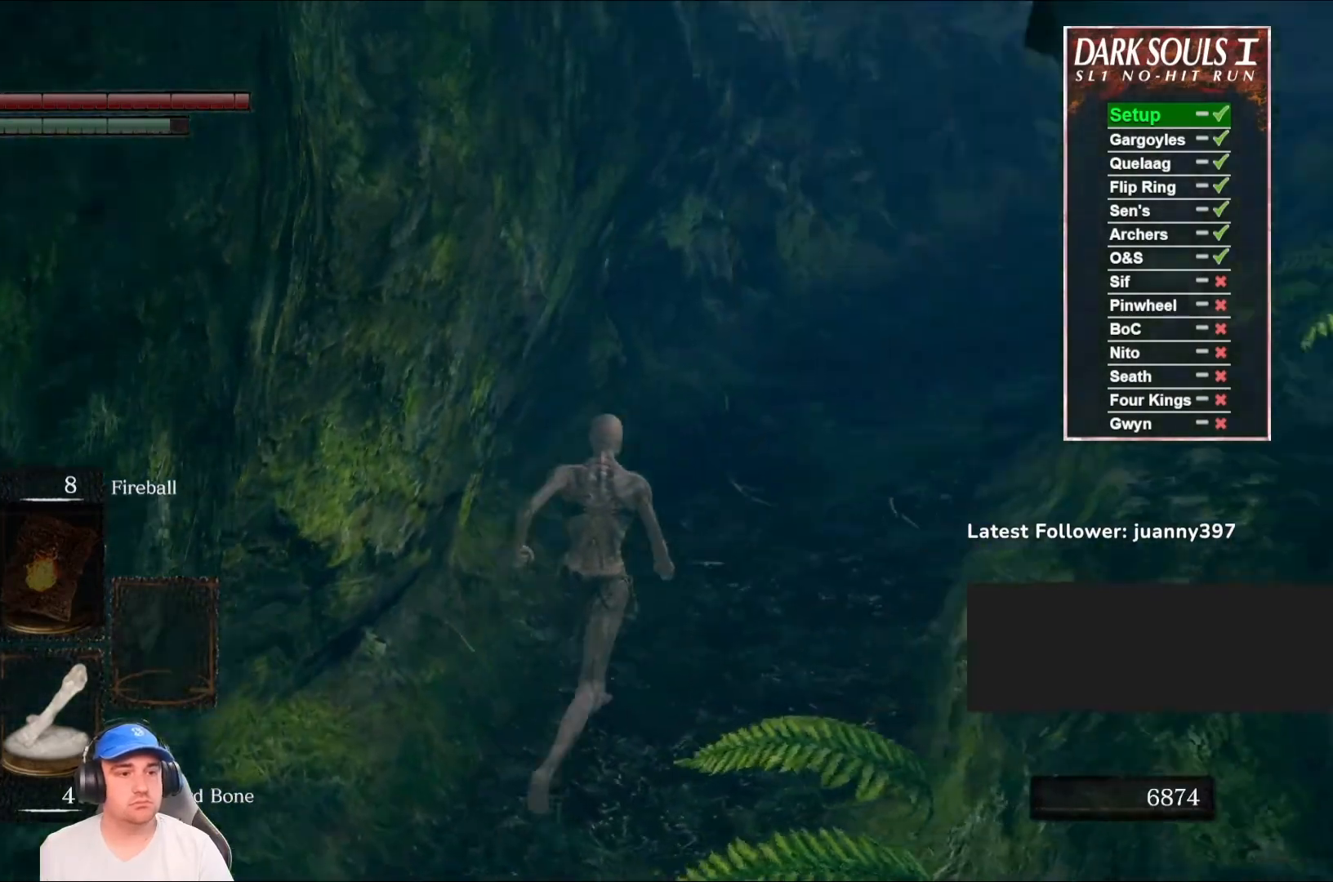
{"buttons": ["B"], "left_stick": "up", "right_stick": "center", "events": [[33, "right_stick", "center"], [167, "right_stick", "right"], [333, "left_stick", "up"], [367, "right_stick", "center"]]}
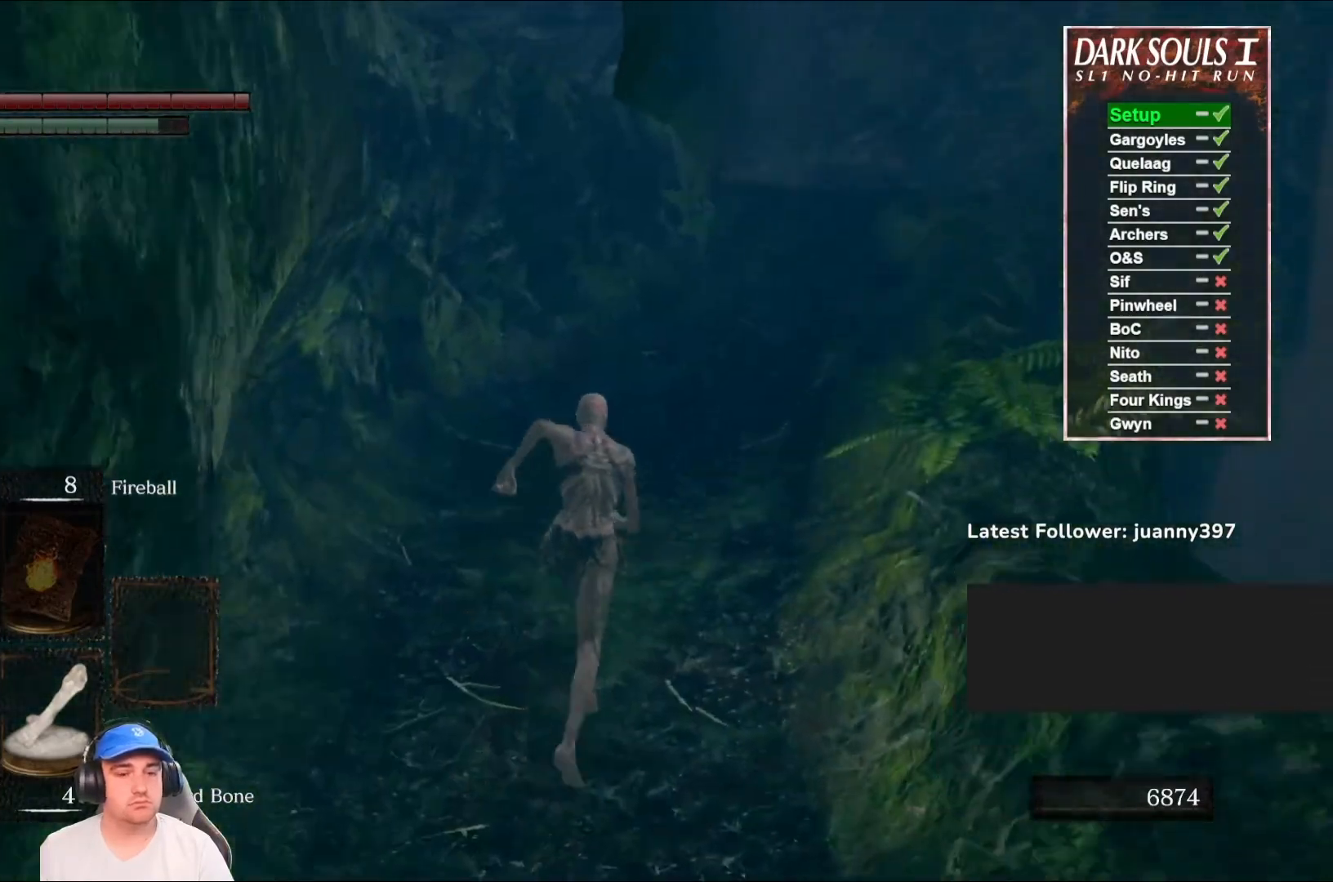
{"buttons": ["B"], "left_stick": "up", "right_stick": "down", "events": [[367, "right_stick", "down"]]}
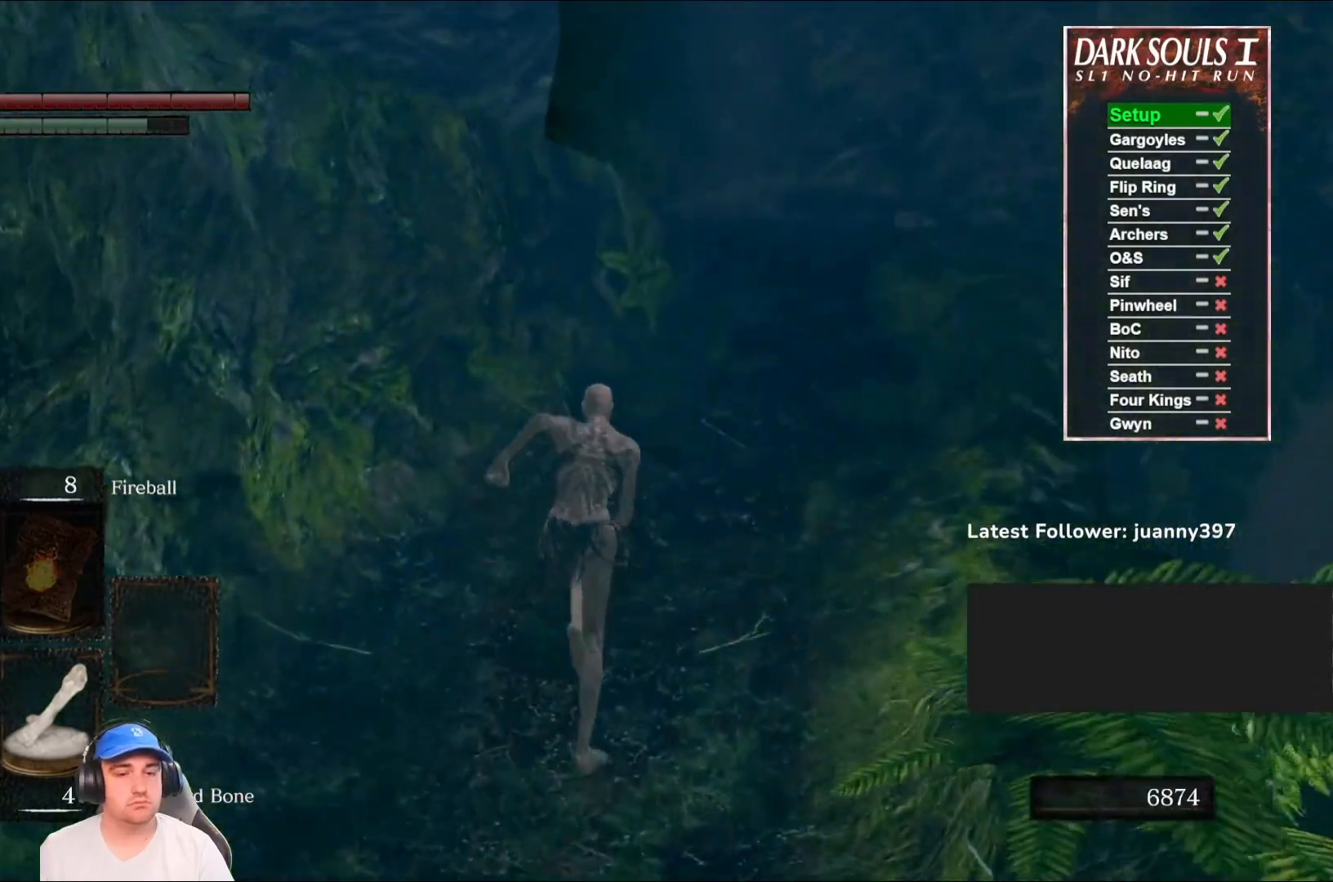
{"buttons": ["B"], "left_stick": "up", "right_stick": "down-left", "events": [[33, "right_stick", "center"], [367, "right_stick", "down-left"]]}
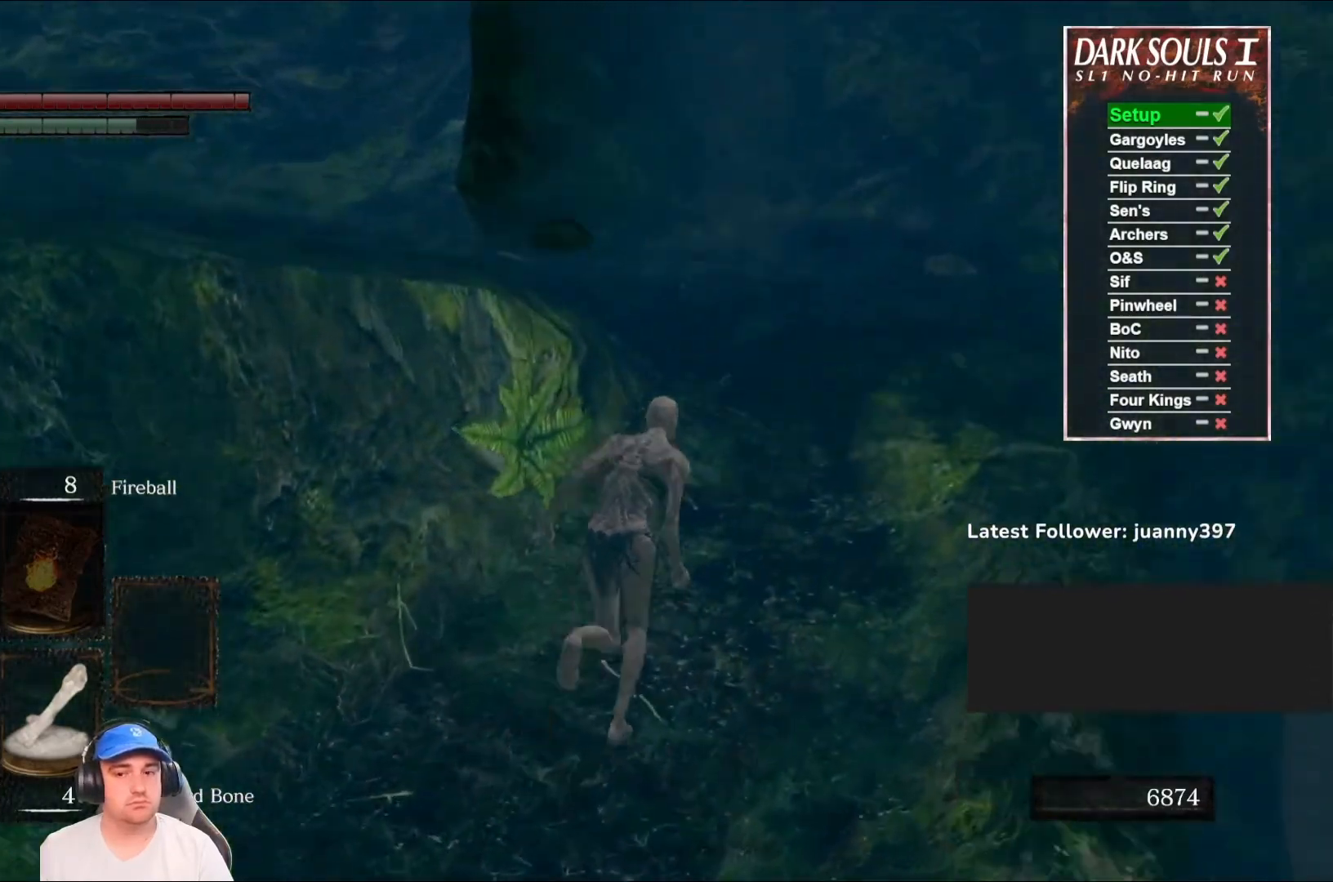
{"buttons": ["B"], "left_stick": "up", "right_stick": "left", "events": [[67, "right_stick", "center"], [400, "right_stick", "left"]]}